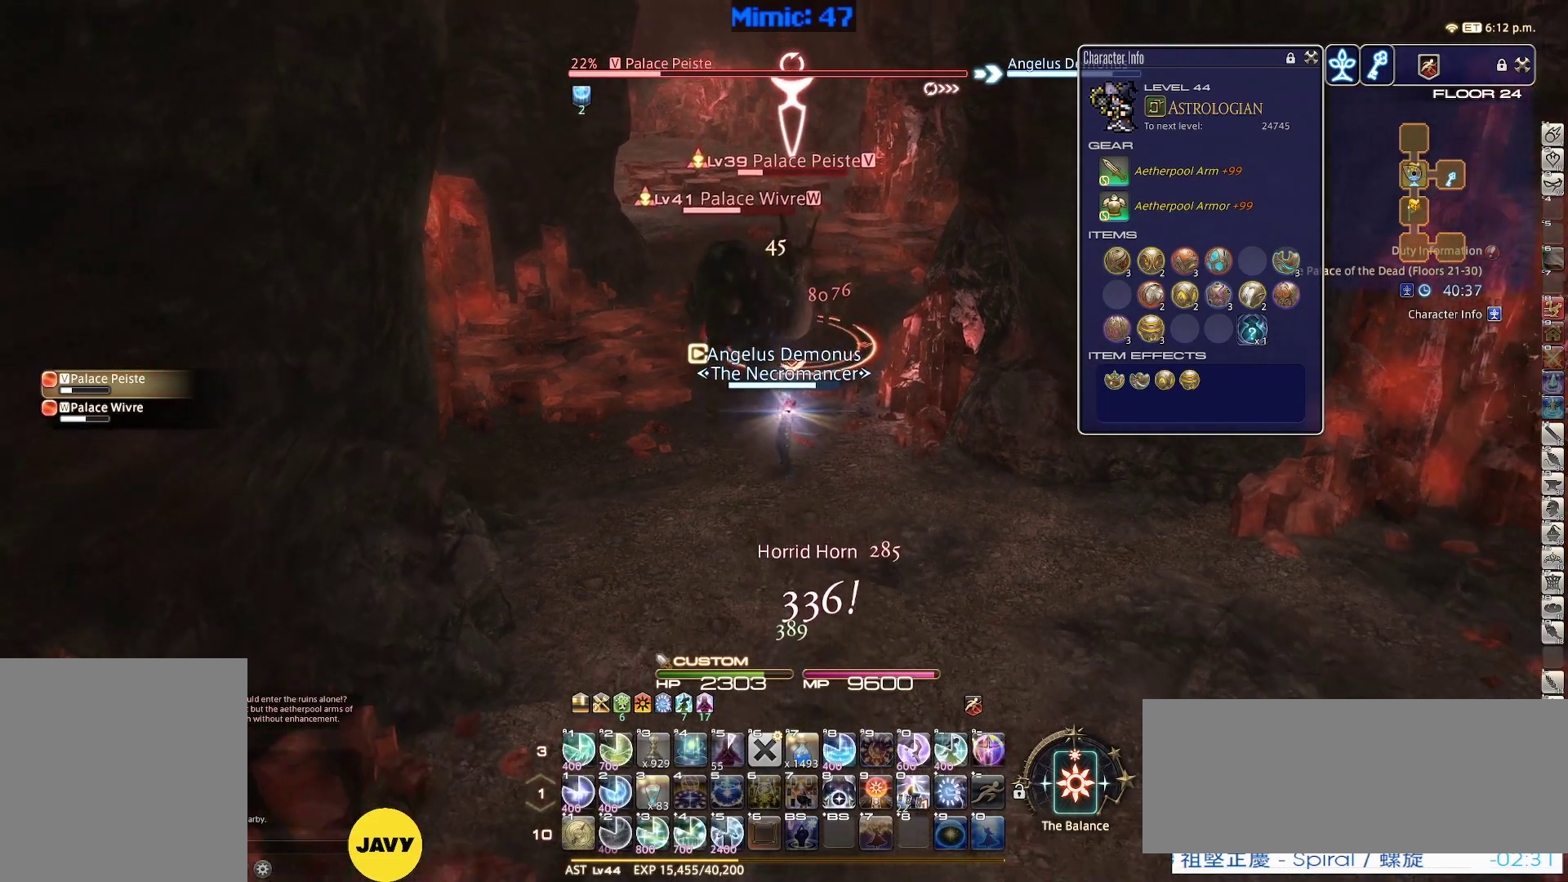
Gameplay with keyboard; each line is a JSON object with the keys held at the frame after it. "events" lists presses ("down") and releases ("up") of ".", "/", "0", "1", "2", "3", "4", "5", "6", "7", "8", "9", "a", "alt_l", "alt_r", "b", "backslash", "backspace", "c", "caps_lock", "comma", "ctrl_l", "ctrl_r", "d", "down", "e", "equals", "escape", "f", "f1", "f10", "f11", "f12", "f2", "f3", "f4", "f5", "f6", "f7", "f8", "f9", "g", "h", "i", "j", "k", "l", "lbracket", "left", "m", "minus", "n", "o", "p", "q", "quote", "r", "rbracket", "return", "right", "s", "semicolon", "shift_l", "shift_r", "space", "super", "t", "tab", "tilde", "u", "up", "v", "w", "x", "y" and "z" between this image and that frame as [ms after this image, input, new state], when the widget could be followed in between. No other keys are recorded. Mouse input is not recorded.
{"keys": ["1"], "events": [[134, "s", "up"], [184, "1", "down"], [284, "1", "up"], [334, "1", "down"], [384, "1", "up"], [434, "1", "down"]]}
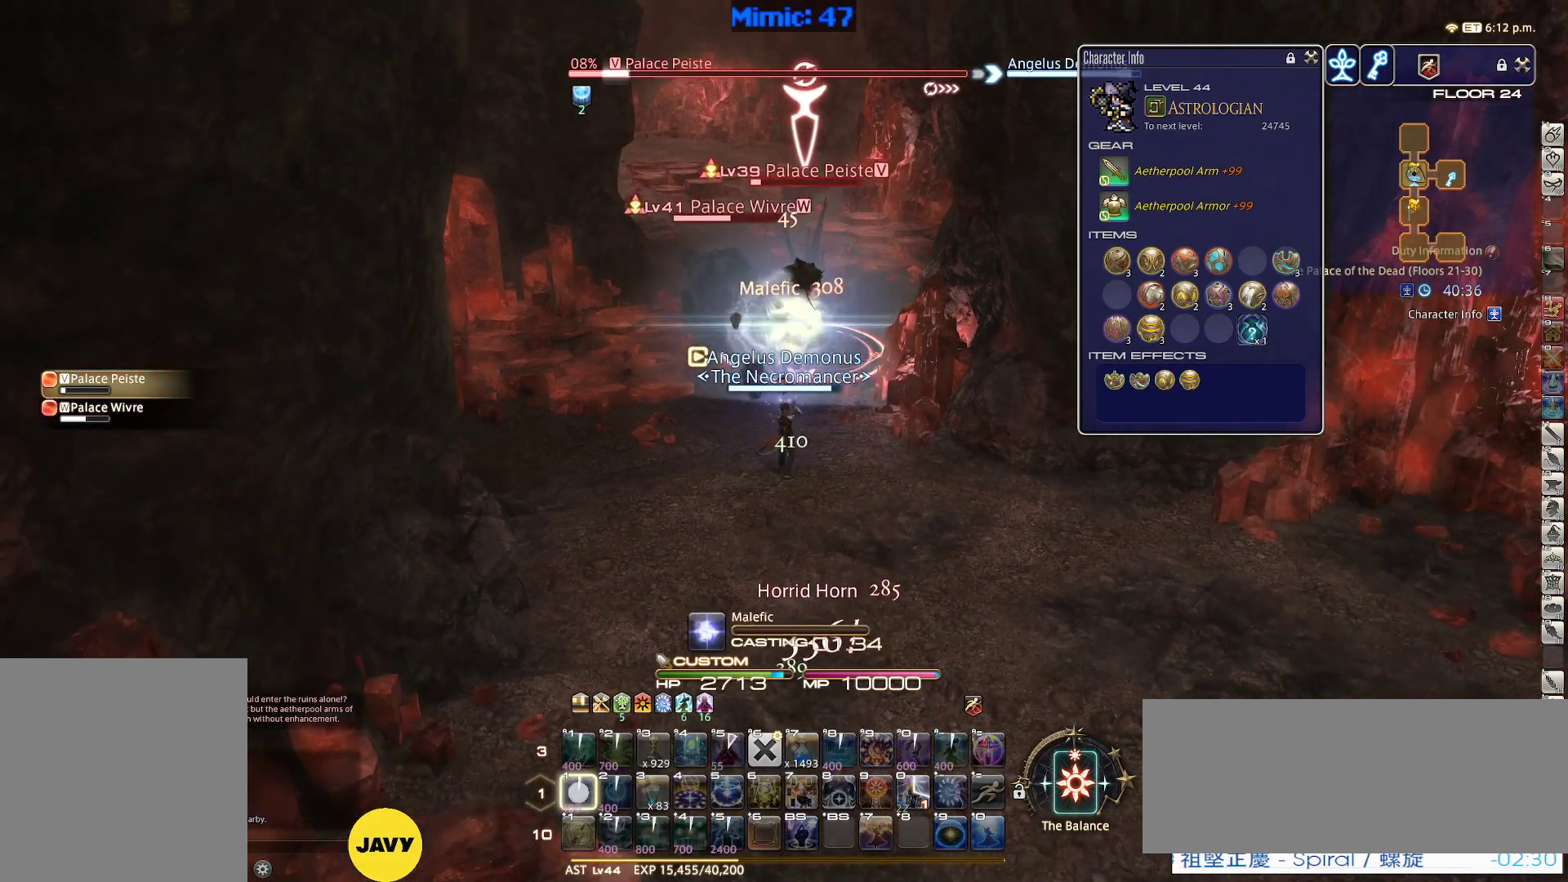
{"keys": ["p"], "events": [[67, "1", "up"], [200, "q", "down"], [300, "q", "up"], [350, "return", "down"], [434, "return", "up"], [484, "p", "down"]]}
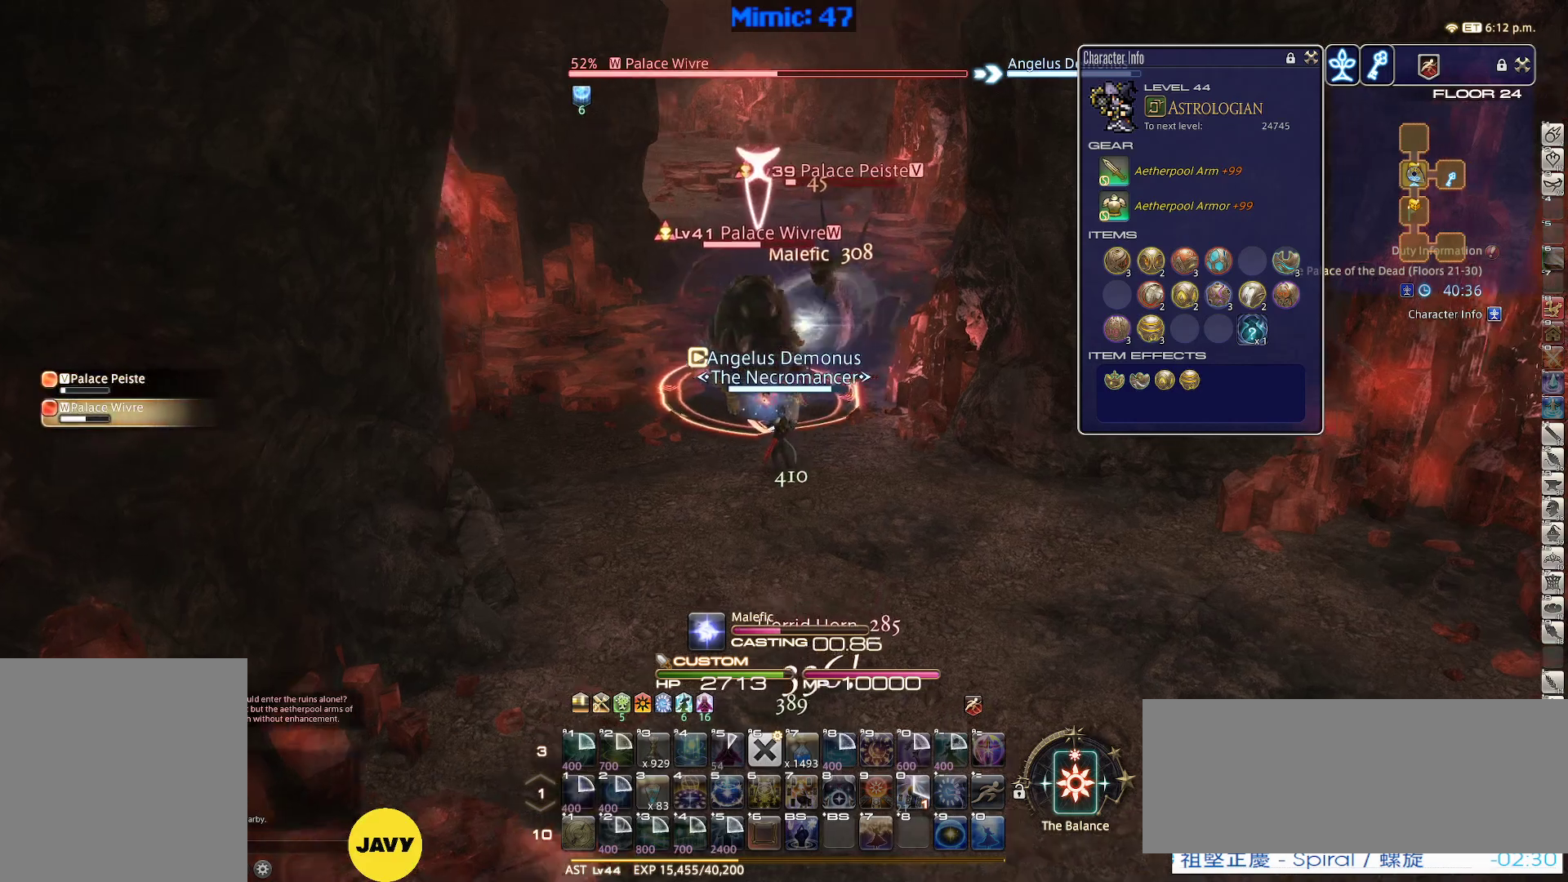
{"keys": ["lbracket"], "events": [[84, "p", "up"], [267, "p", "down"], [317, "p", "up"], [450, "lbracket", "down"]]}
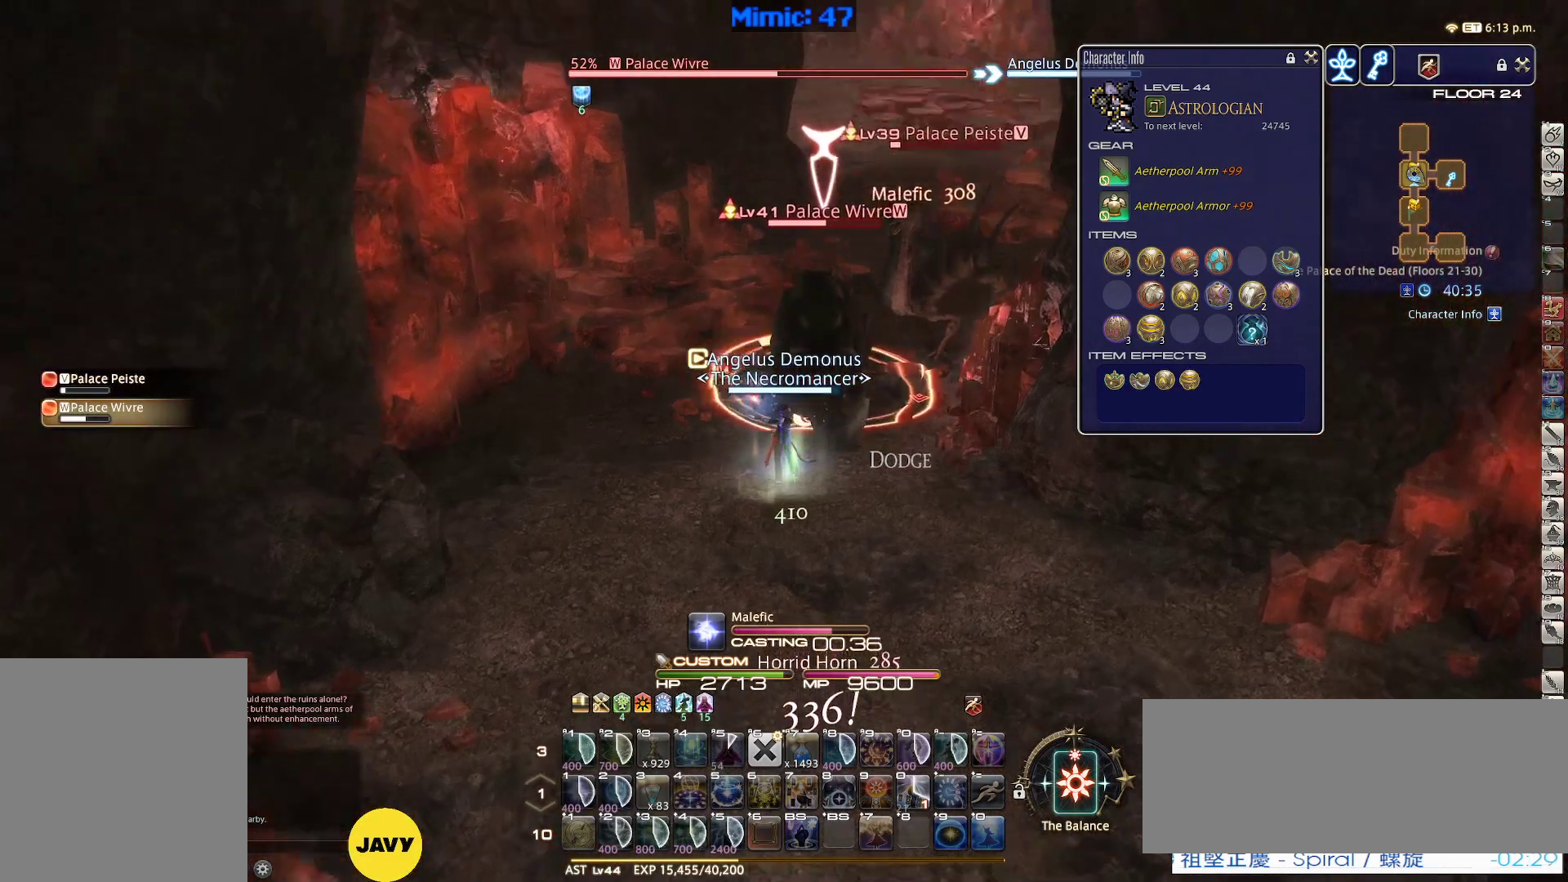
{"keys": ["a", "w"], "events": [[100, "a", "down"], [100, "lbracket", "up"], [150, "w", "down"], [384, "p", "down"], [467, "p", "up"]]}
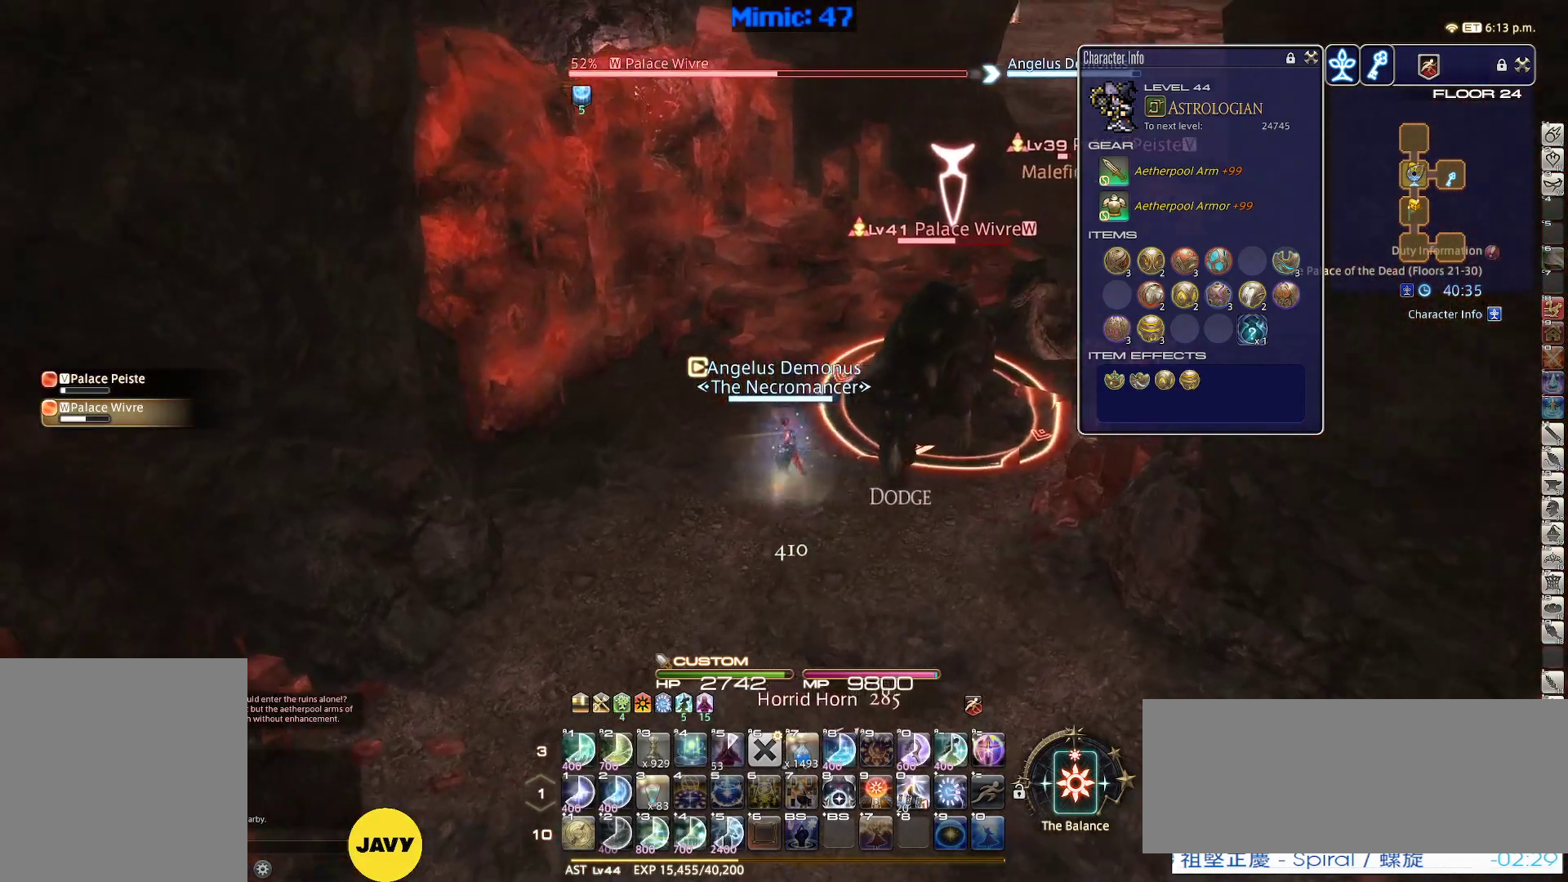
{"keys": [], "events": [[17, "a", "up"], [67, "minus", "down"], [67, "p", "down"], [117, "minus", "up"], [117, "p", "up"], [484, "w", "up"]]}
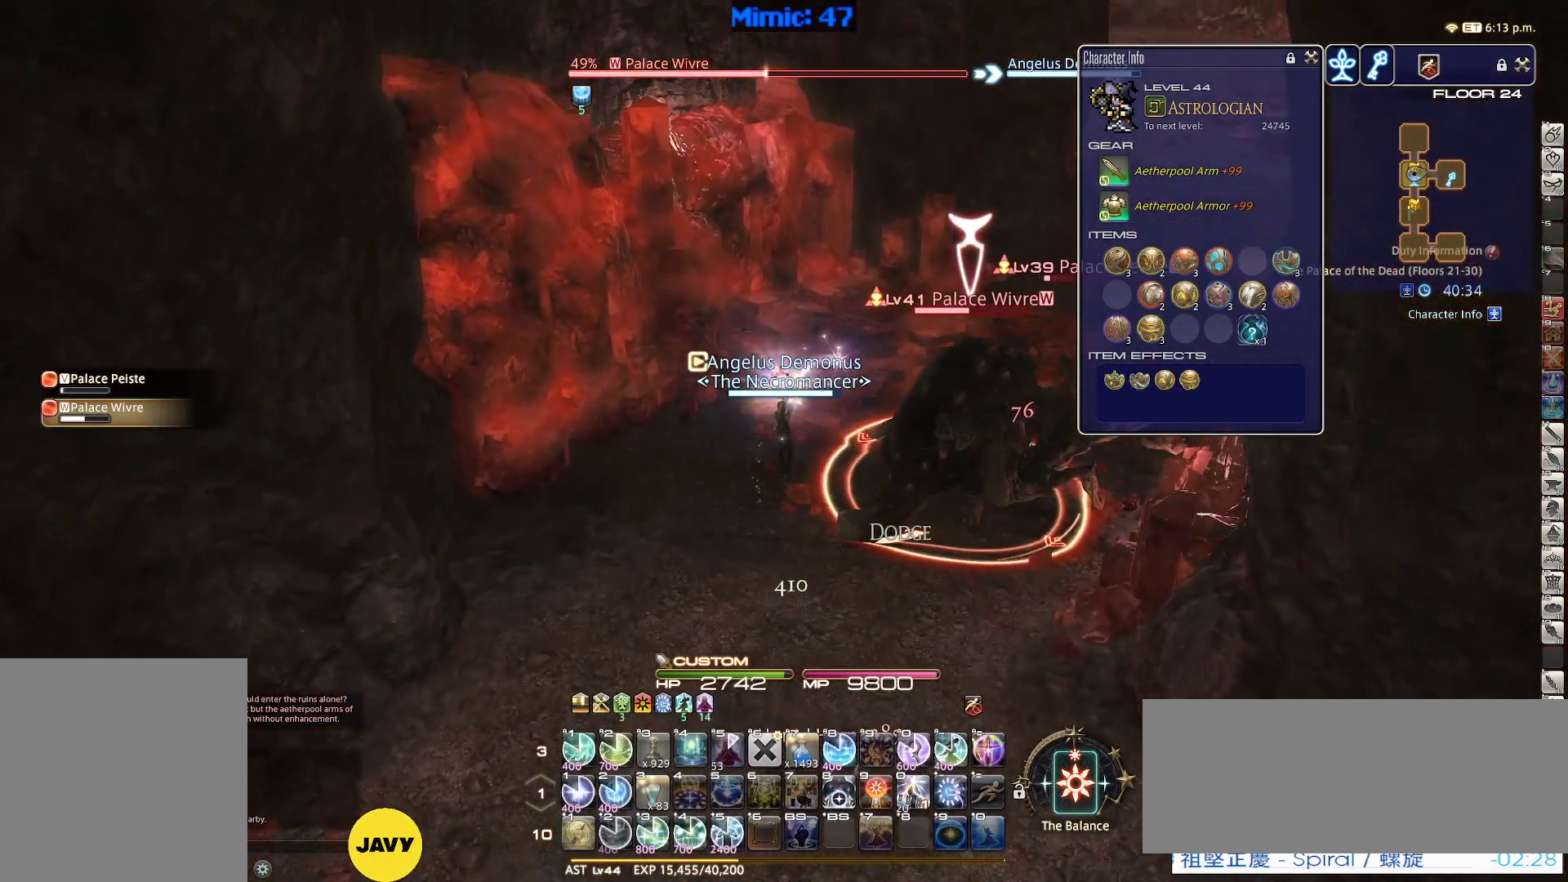
{"keys": [], "events": [[134, "1", "down"], [267, "rbracket", "down"], [300, "rbracket", "up"], [417, "1", "up"]]}
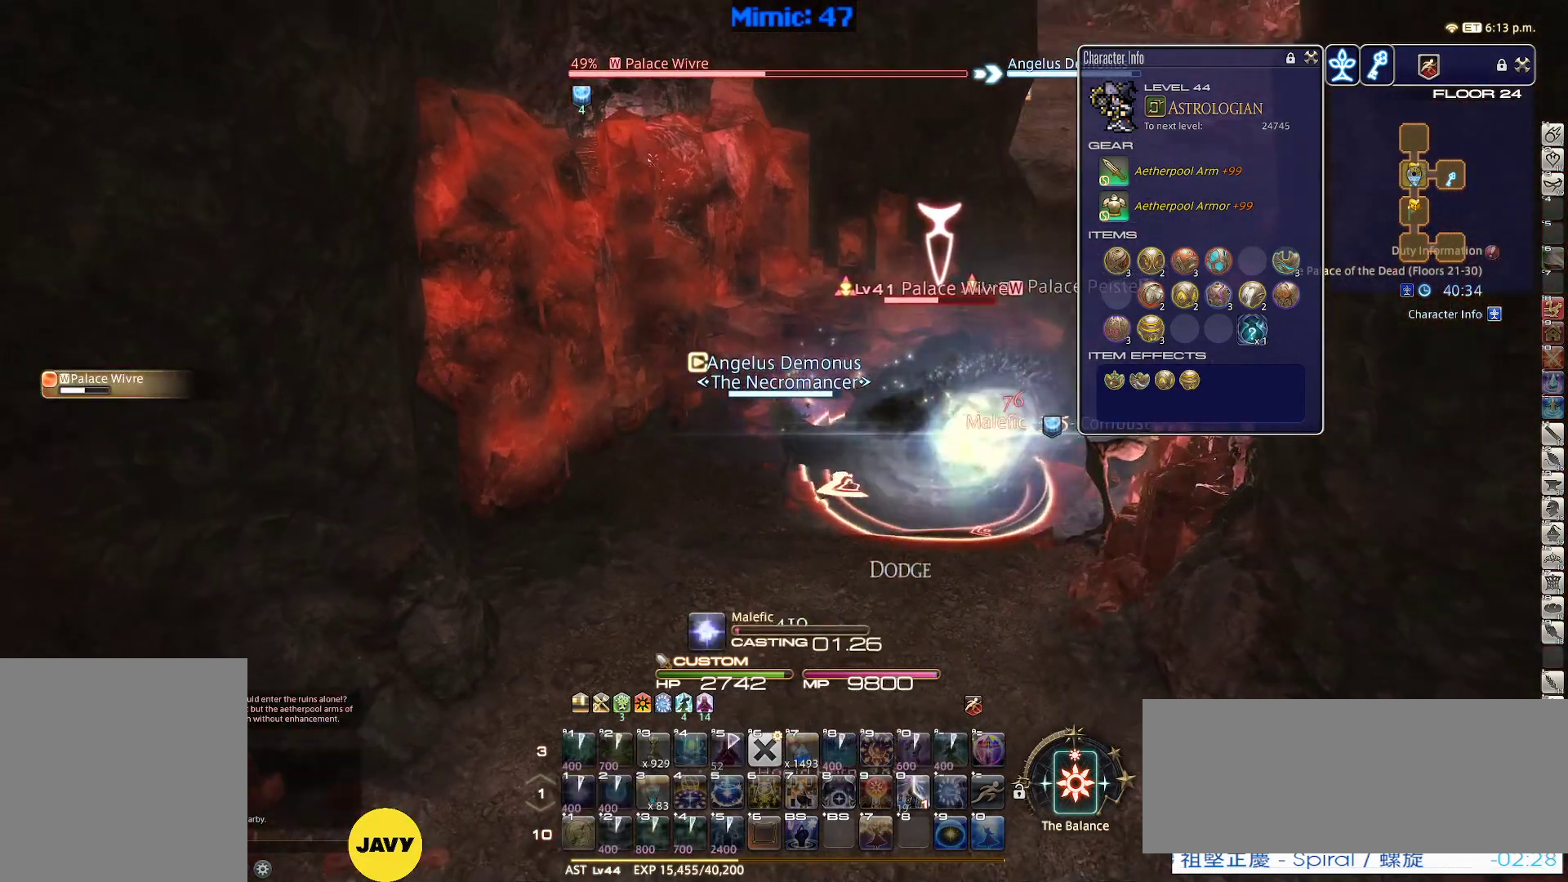
{"keys": [], "events": []}
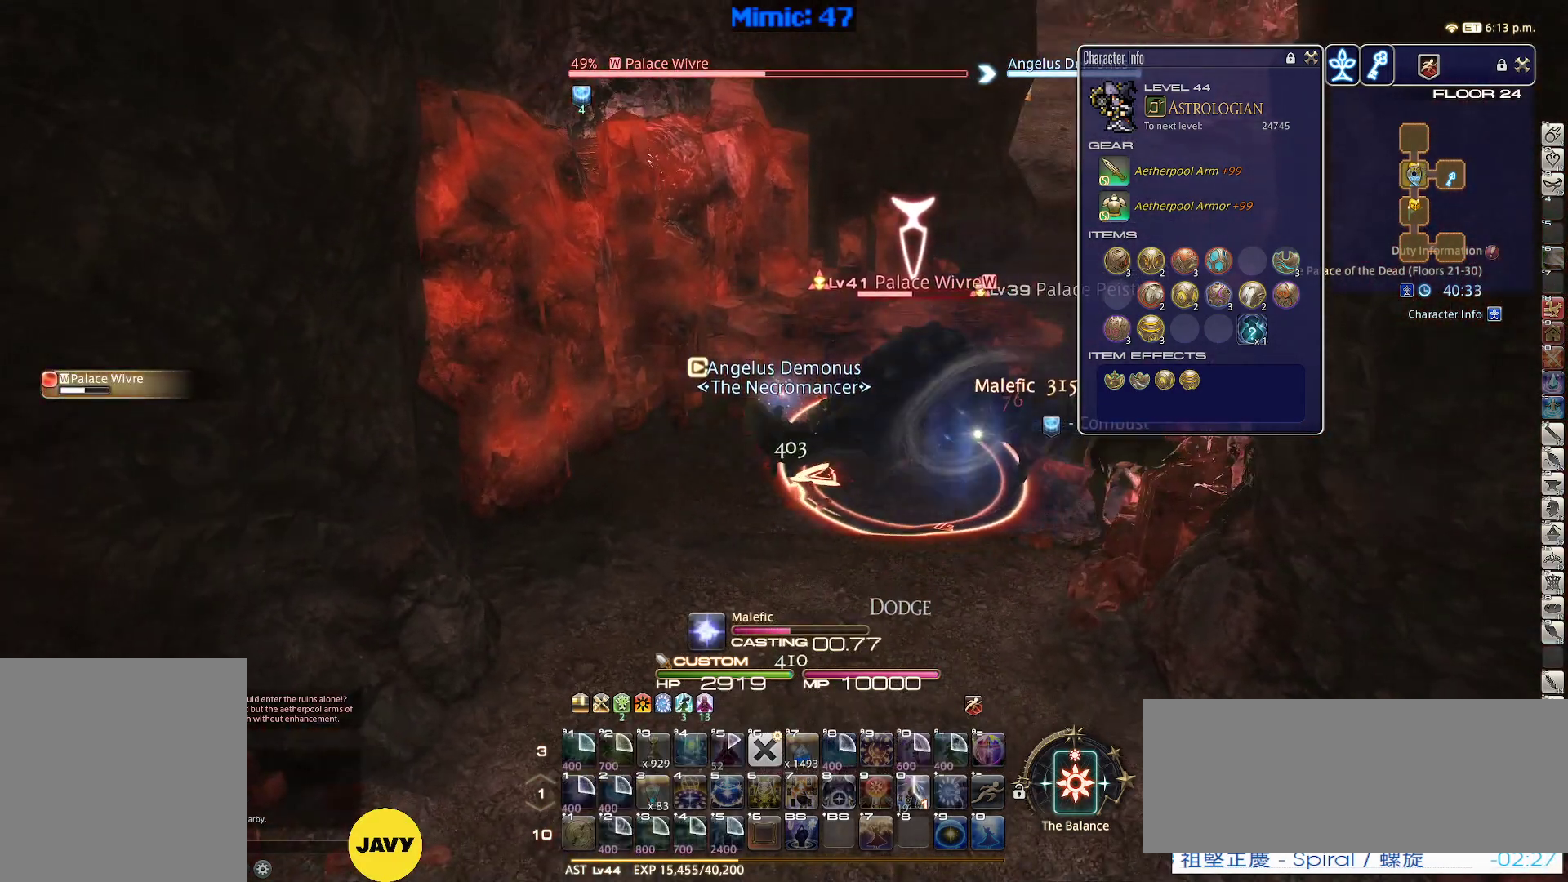
{"keys": [], "events": []}
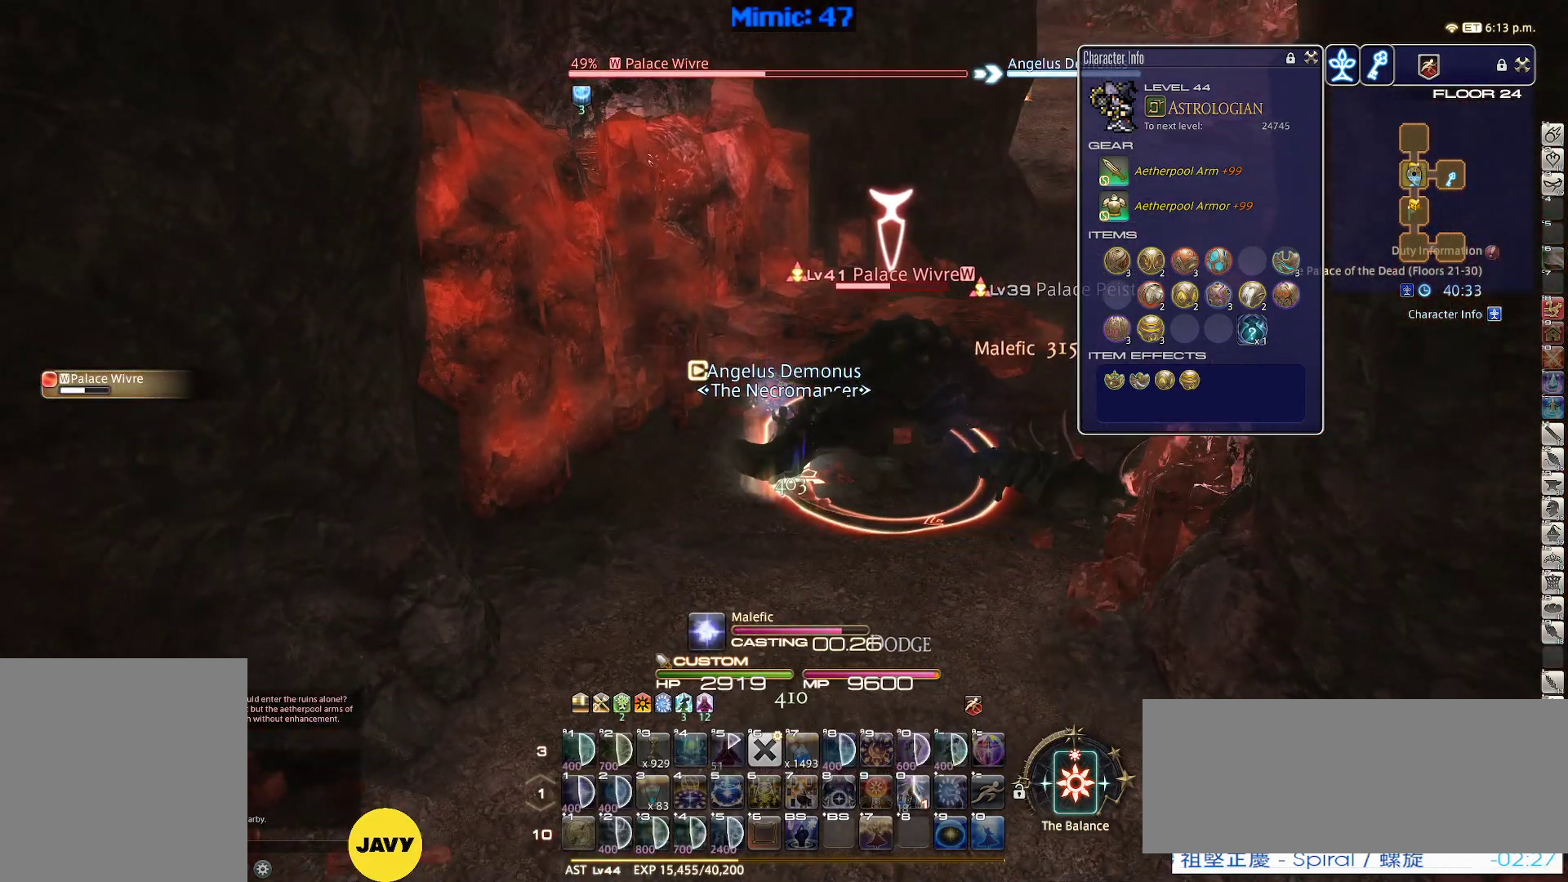
{"keys": ["w"], "events": [[84, "w", "down"], [134, "d", "down"], [267, "space", "down"], [367, "space", "up"], [400, "d", "up"]]}
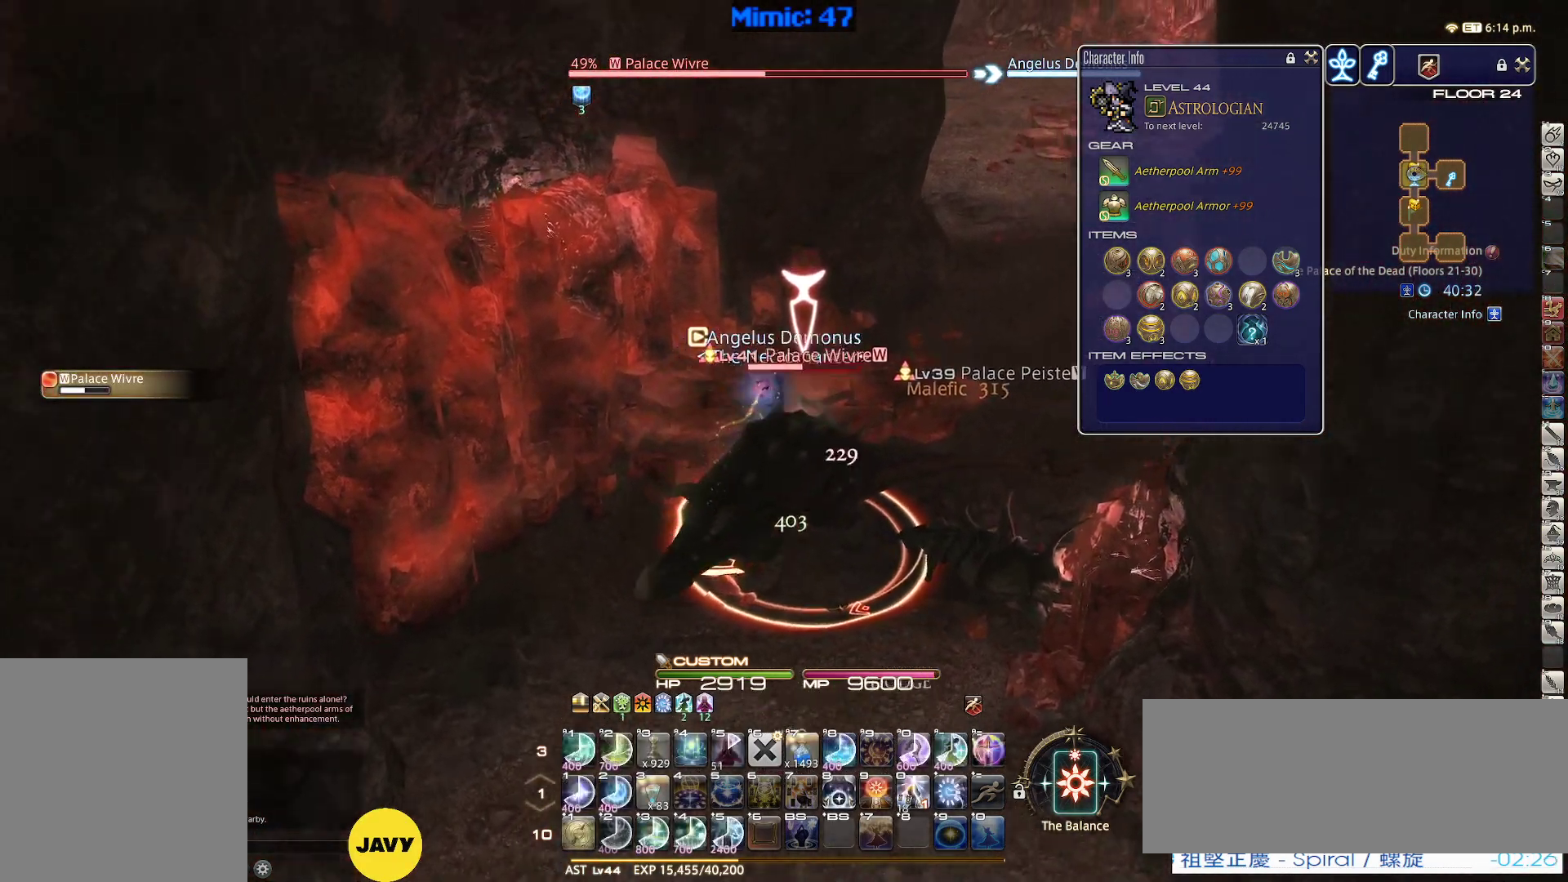
{"keys": [], "events": [[150, "return", "down"], [234, "return", "up"], [434, "w", "up"]]}
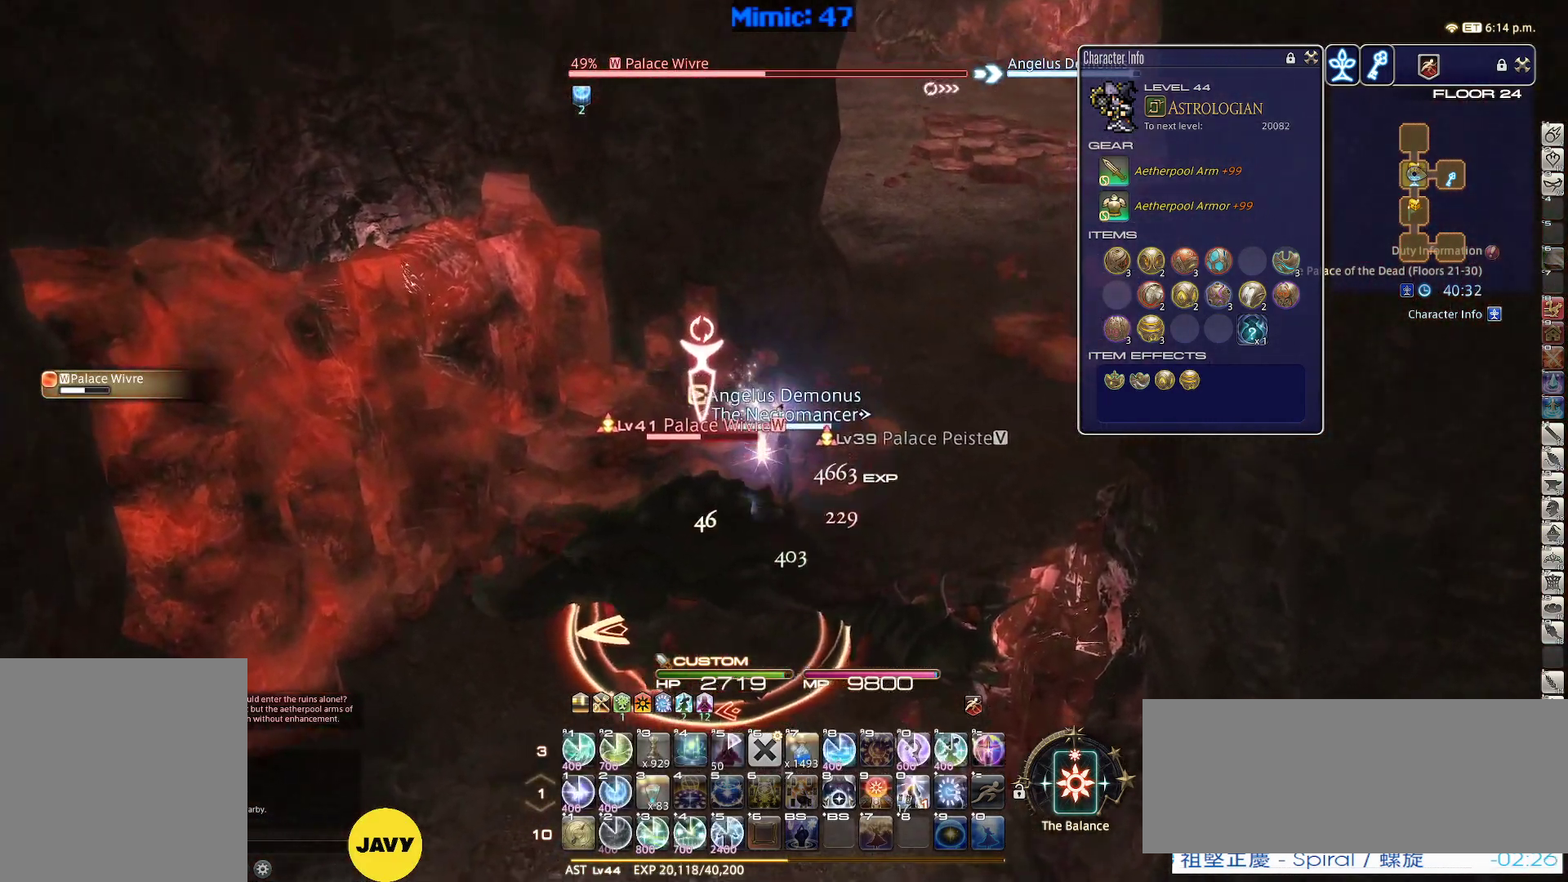
{"keys": [], "events": [[117, "1", "down"], [167, "1", "up"], [200, "1", "down"], [300, "rbracket", "down"], [350, "1", "up"], [400, "rbracket", "up"]]}
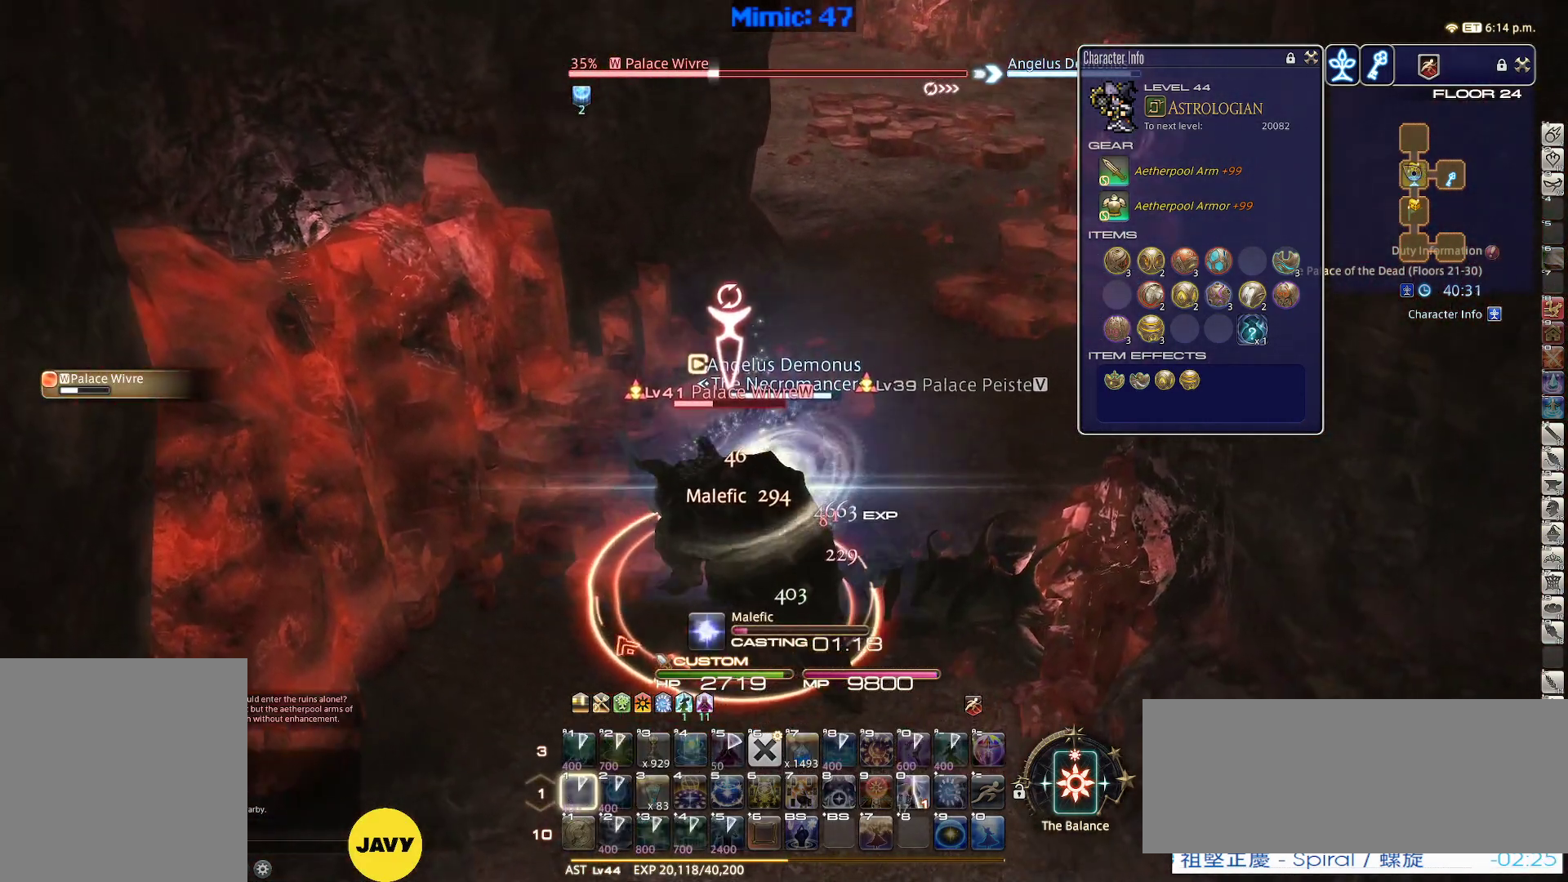
{"keys": [], "events": []}
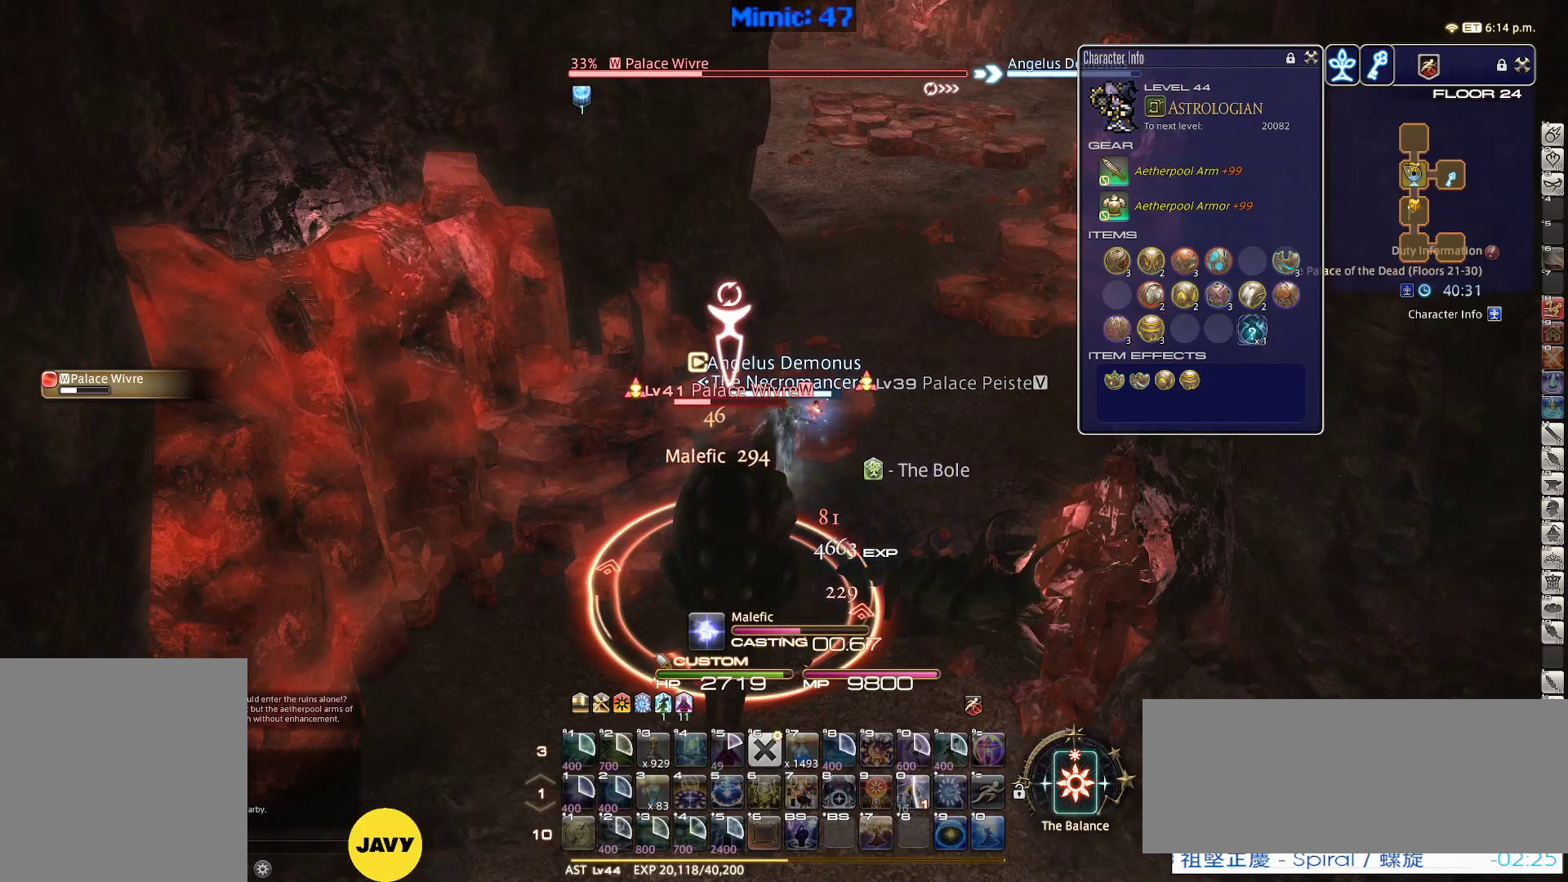
{"keys": ["d", "p", "w"], "events": [[434, "w", "down"], [467, "d", "down"], [467, "p", "down"]]}
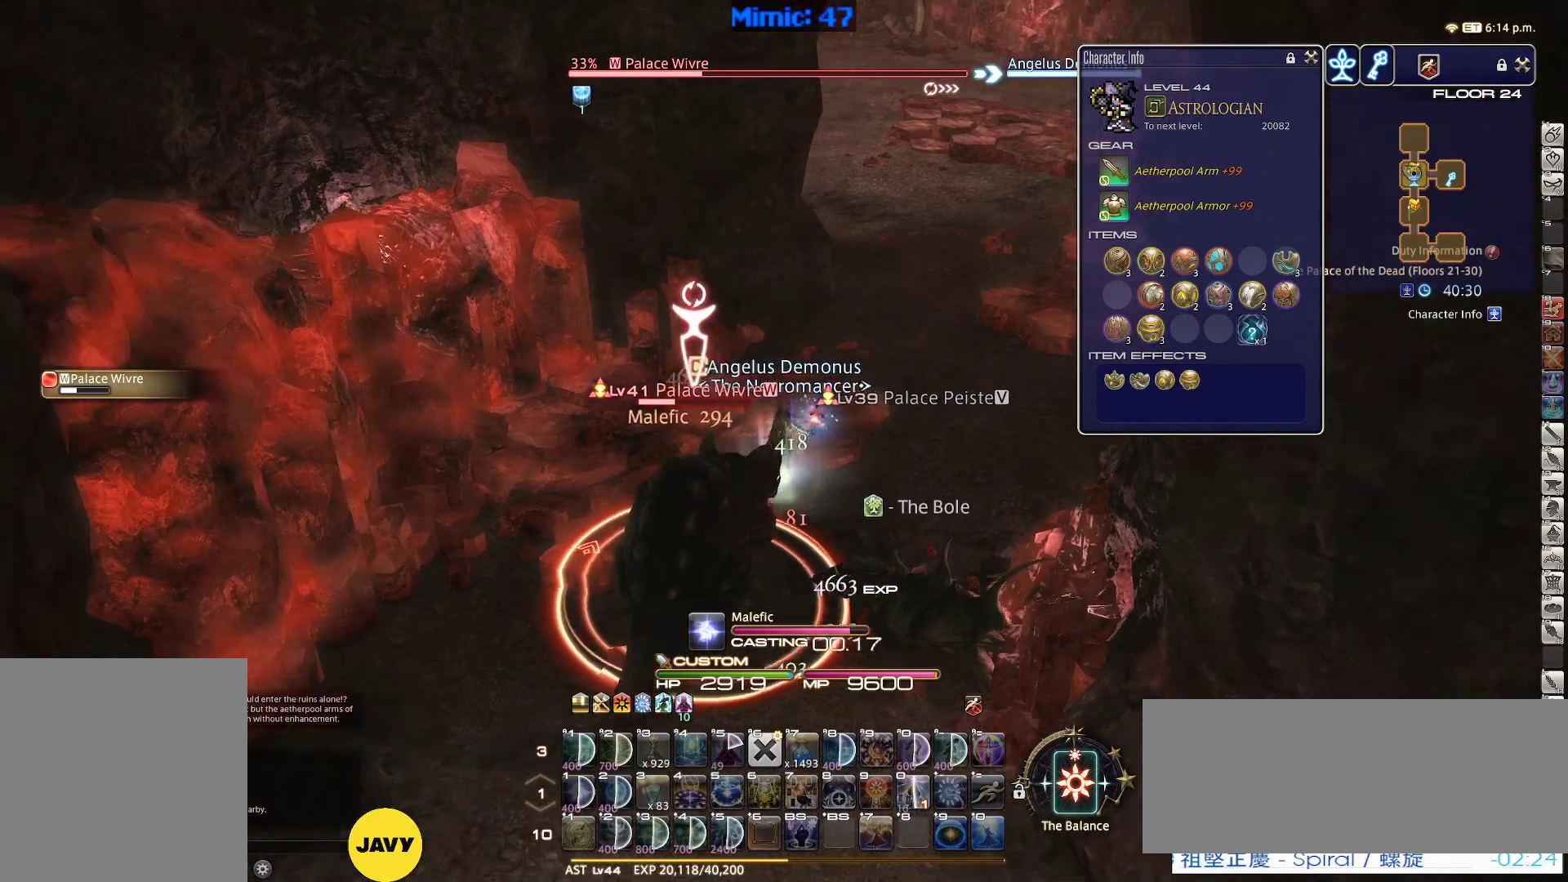
{"keys": ["minus", "w"], "events": [[17, "p", "up"], [67, "space", "down"], [117, "alt_r", "down"], [167, "equals", "down"], [200, "d", "up"], [200, "space", "up"], [250, "alt_r", "up"], [300, "equals", "up"], [484, "minus", "down"]]}
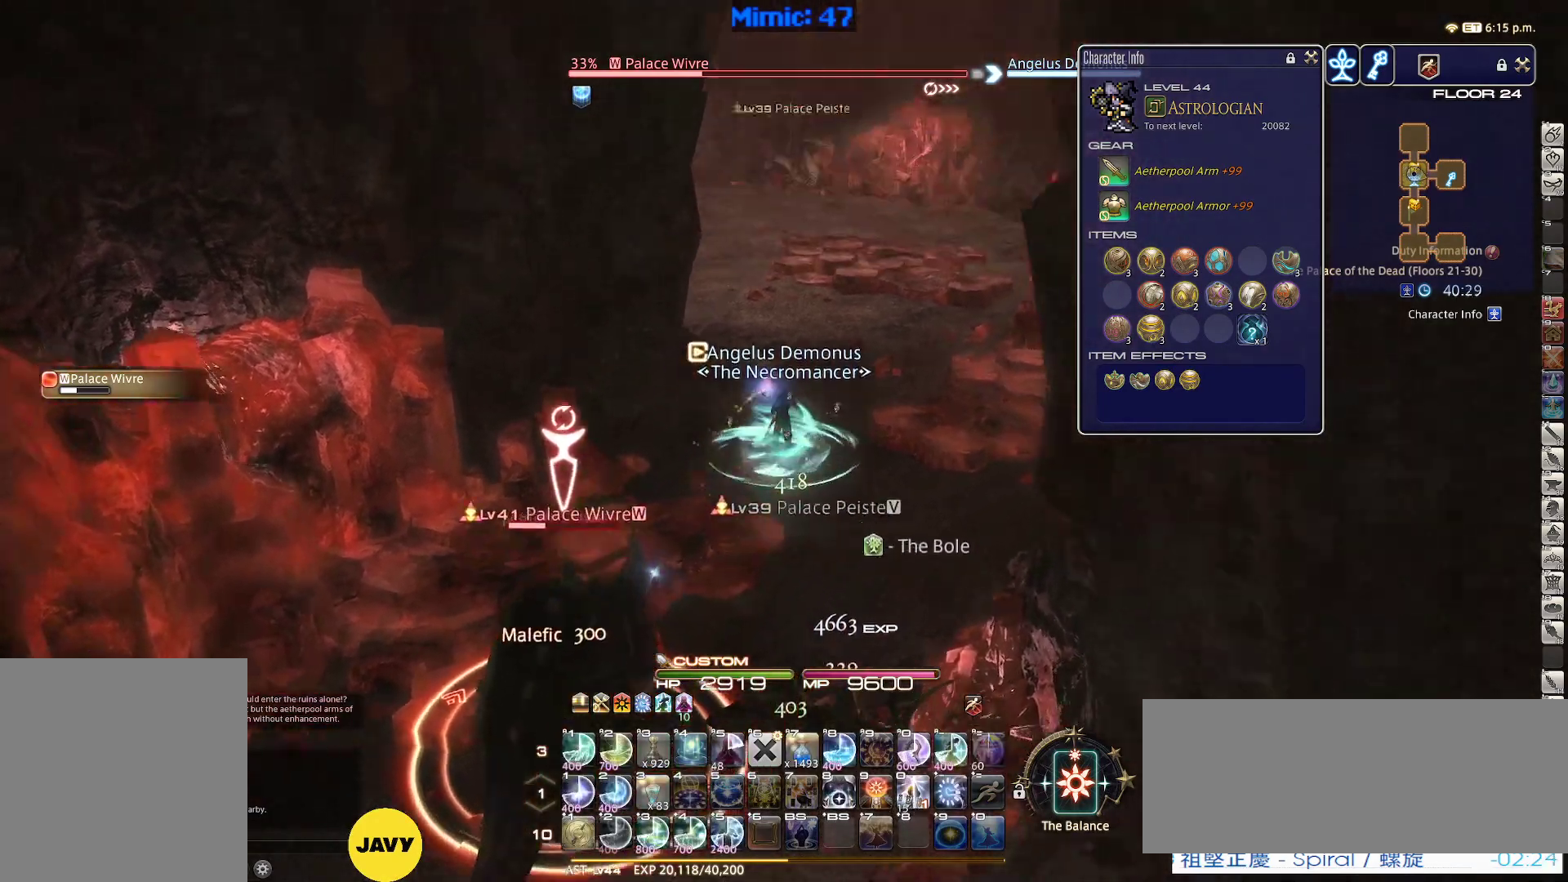
{"keys": ["d", "p", "w"], "events": [[34, "minus", "up"], [267, "p", "down"], [317, "d", "down"], [367, "space", "down"], [450, "space", "up"]]}
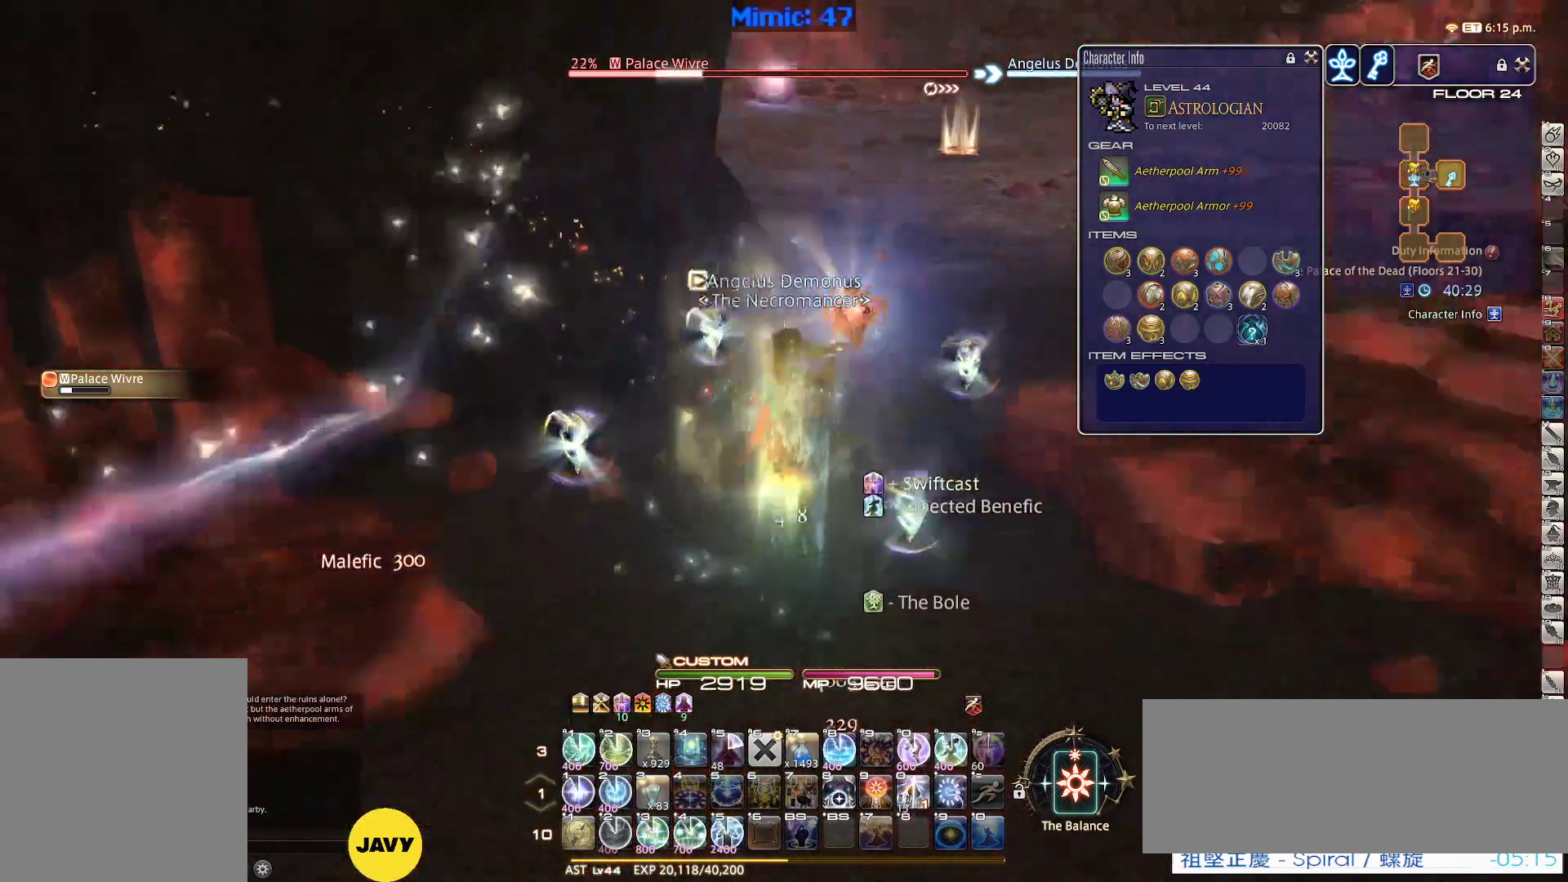
{"keys": ["1", "d", "w"], "events": [[100, "1", "down"], [100, "p", "up"], [184, "1", "up"], [184, "p", "down"], [234, "1", "down"], [284, "1", "up"], [284, "p", "up"], [384, "1", "down"], [434, "1", "up"], [467, "1", "down"]]}
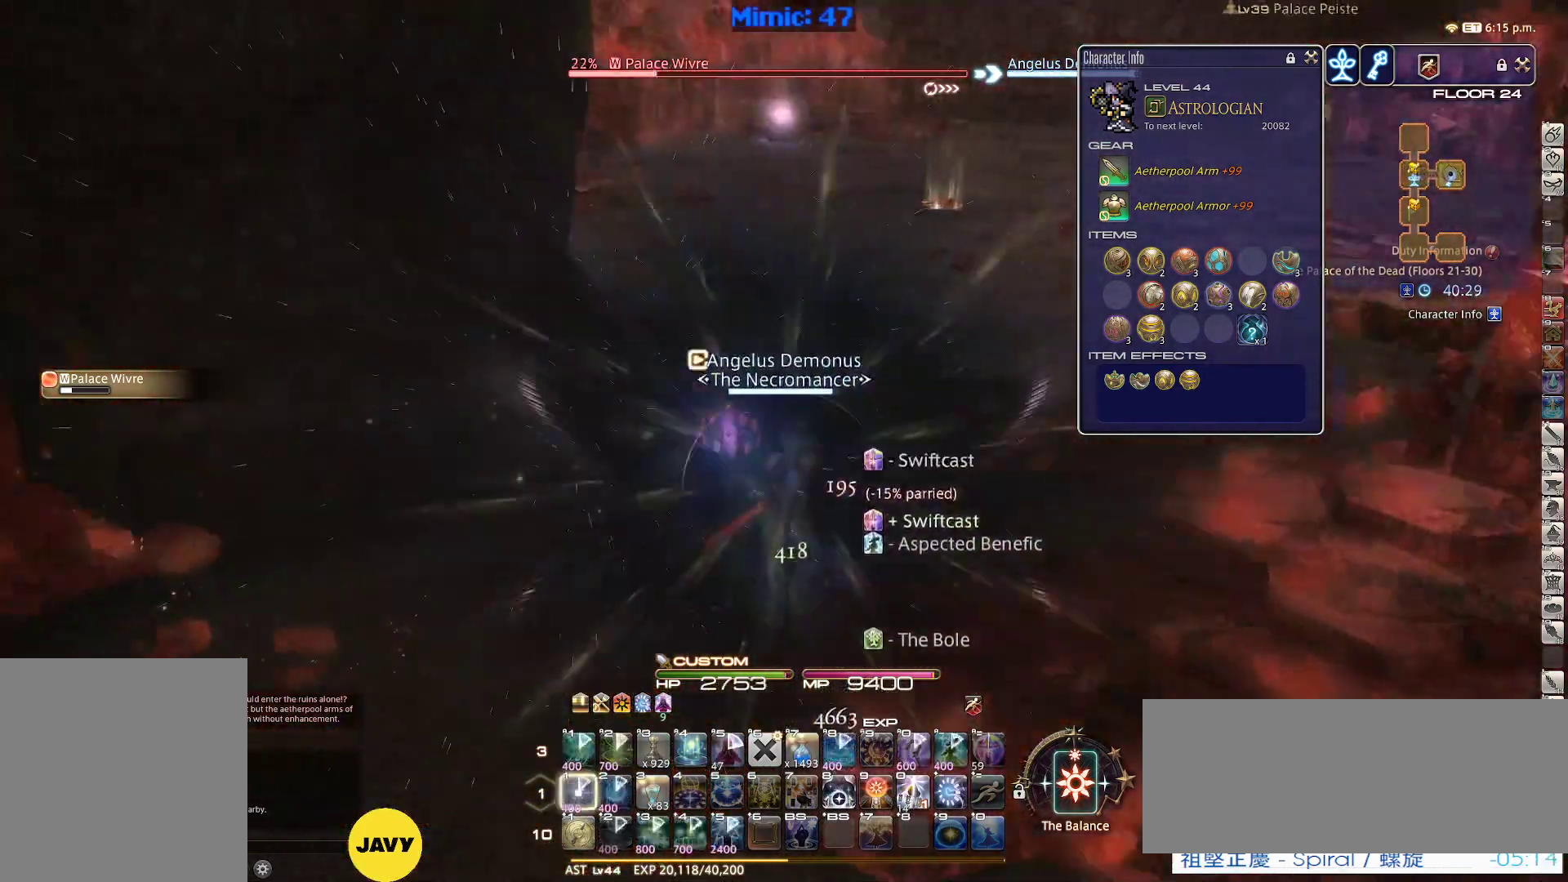
{"keys": ["d", "return", "w"], "events": [[67, "1", "up"], [67, "p", "down"], [117, "1", "down"], [167, "space", "down"], [200, "1", "up"], [200, "p", "up"], [250, "1", "down"], [250, "space", "up"], [300, "return", "down"], [350, "1", "up"], [350, "return", "up"], [400, "1", "down"], [484, "1", "up"], [484, "return", "down"]]}
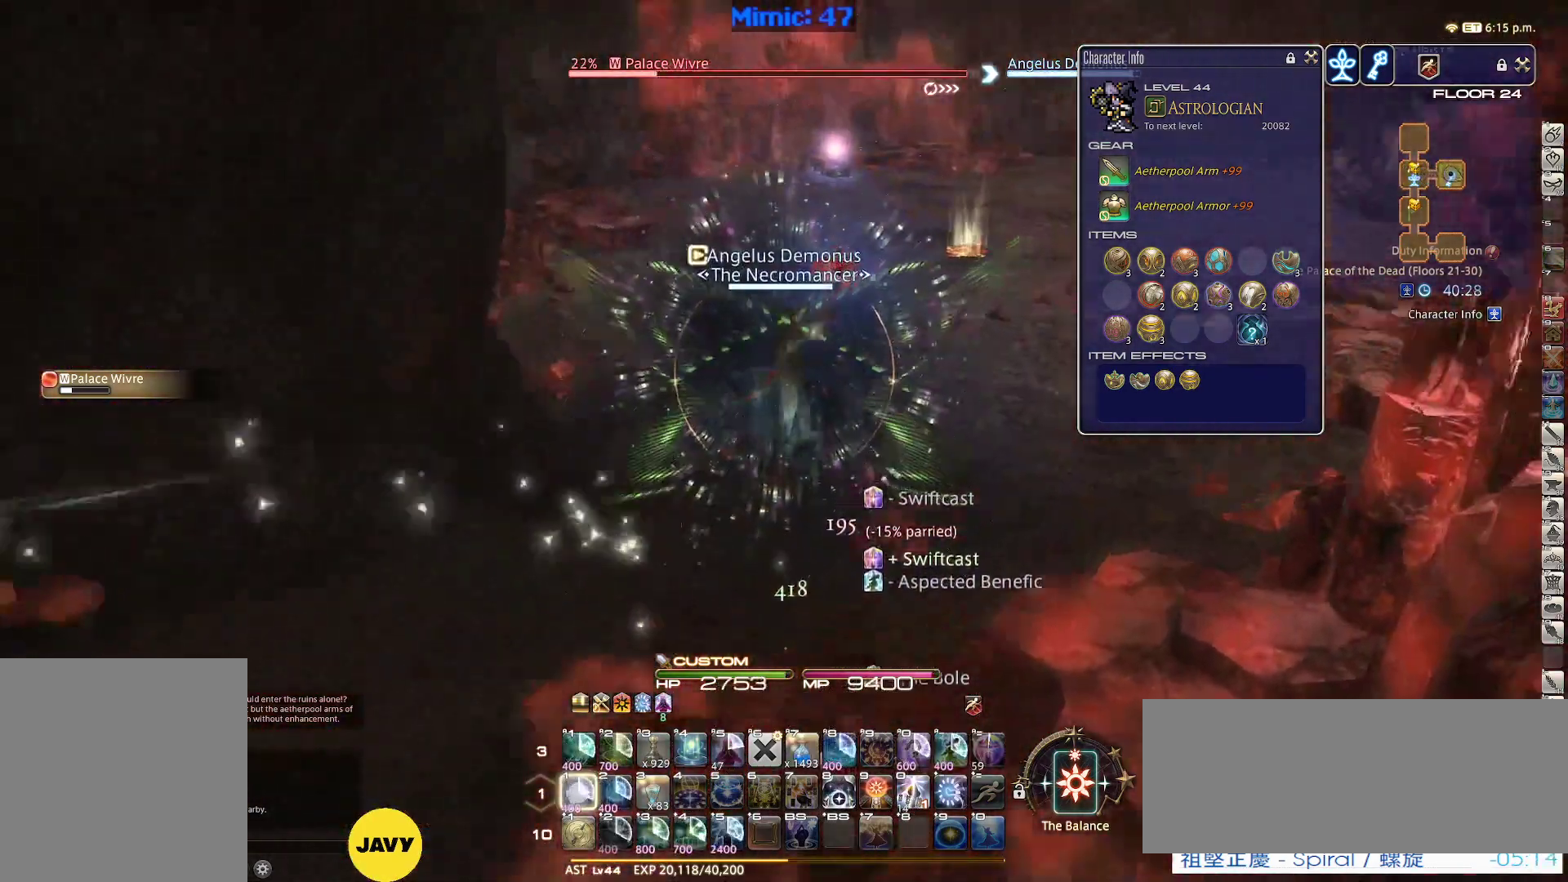
{"keys": ["d", "space", "w"], "events": [[34, "d", "up"], [34, "return", "up"], [184, "return", "down"], [267, "return", "up"], [317, "p", "down"], [450, "d", "down"], [450, "space", "down"], [500, "p", "up"]]}